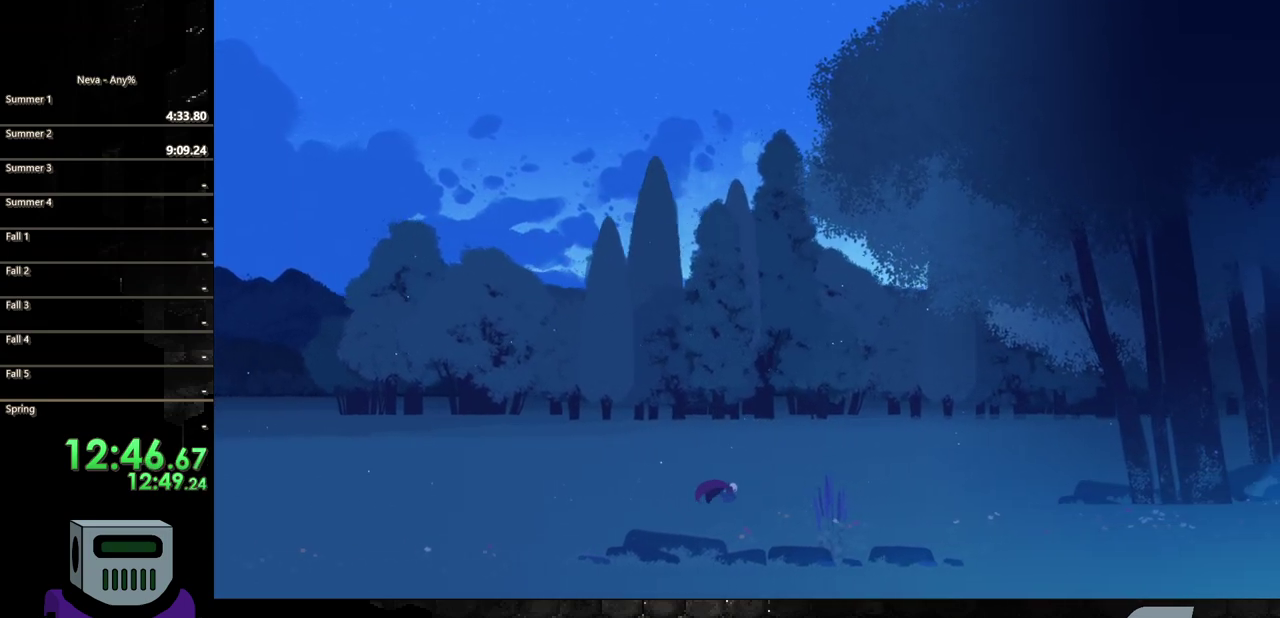
Gameplay with a controller (PlayStation layout); each line is a JSON object with the inputs held at the frame after it. "events" lists button and stick changes between this image and that frame as [ms after this image, input, new state], when the widget could be followed in between. Not read: L3 R3 left_stick right_stick.
{"buttons": ["CIRCLE", "DPAD_RIGHT"], "events": [[183, "CROSS", "down"], [233, "CIRCLE", "down"], [317, "CROSS", "up"]]}
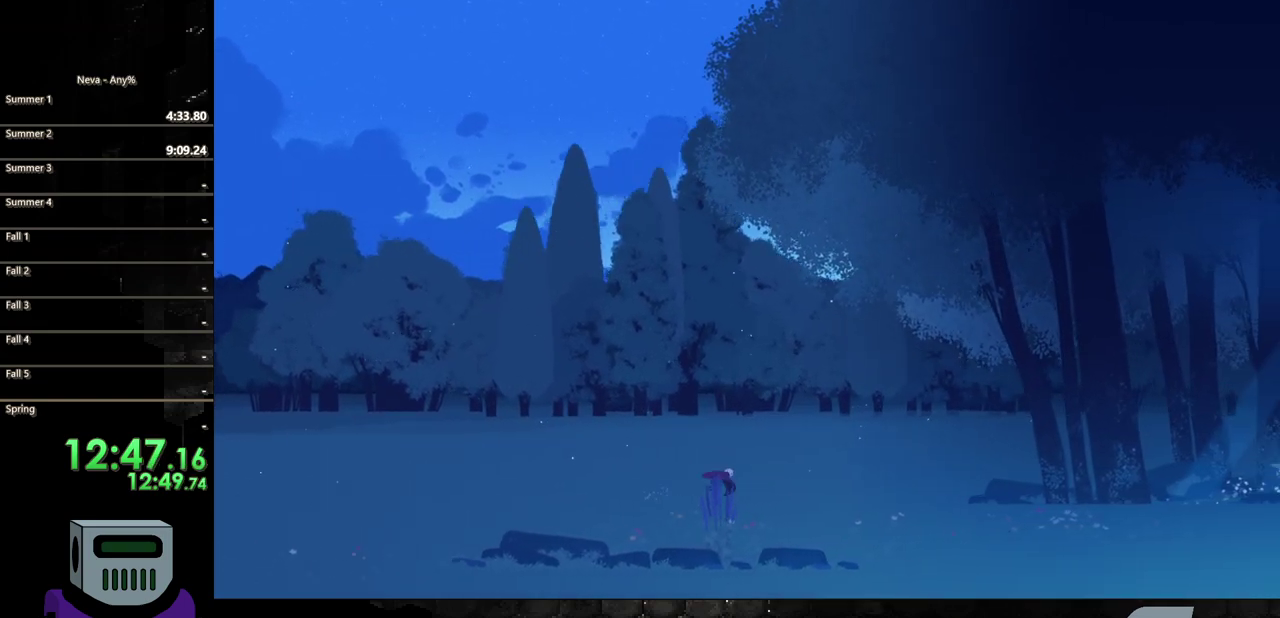
{"buttons": ["CIRCLE", "DPAD_RIGHT"], "events": [[67, "CIRCLE", "up"], [383, "CROSS", "down"], [433, "CIRCLE", "down"], [483, "CROSS", "up"]]}
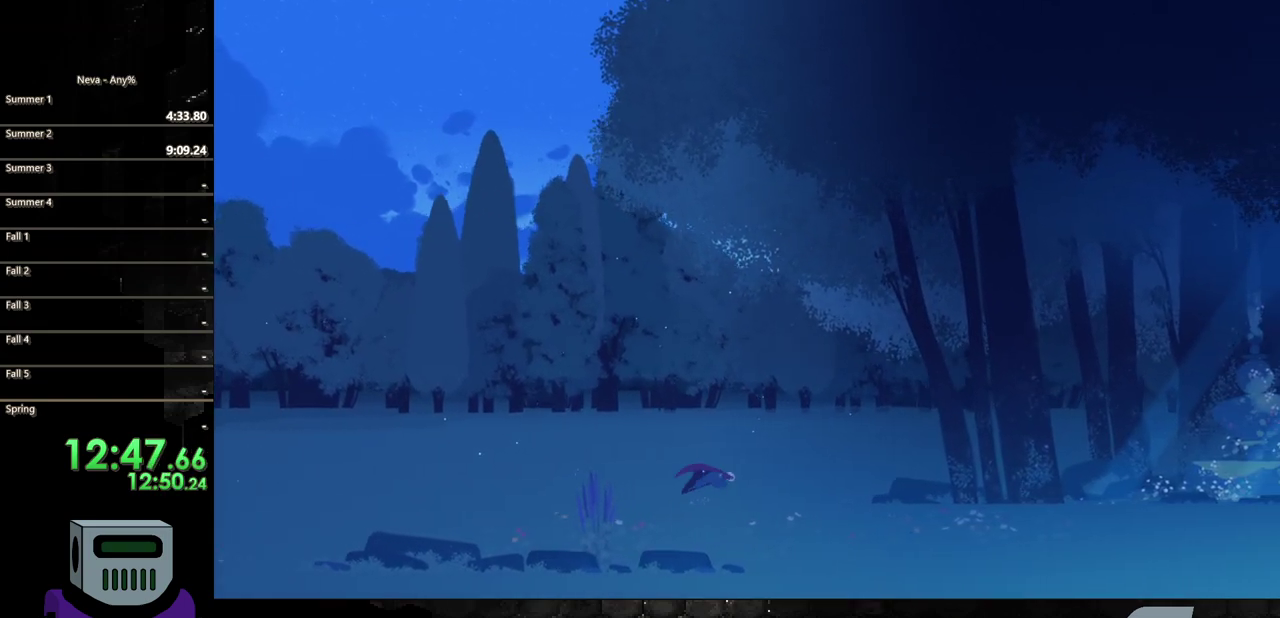
{"buttons": ["DPAD_RIGHT"], "events": [[267, "CIRCLE", "up"]]}
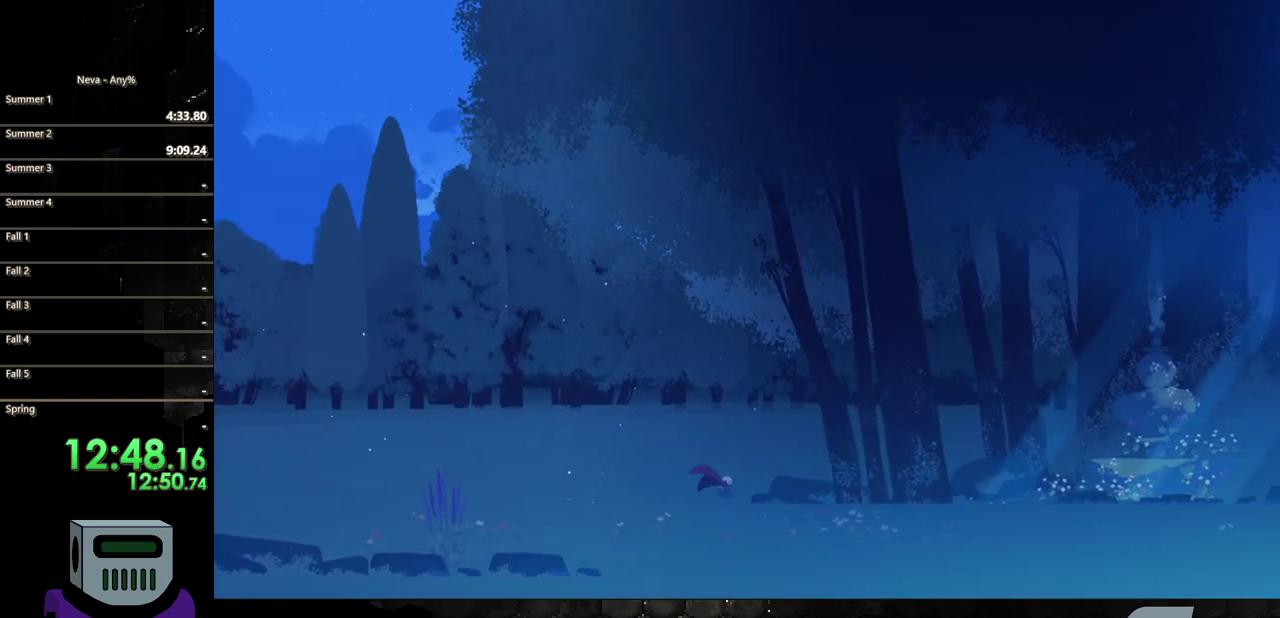
{"buttons": ["CIRCLE", "DPAD_RIGHT"], "events": [[117, "CROSS", "down"], [150, "CIRCLE", "down"], [183, "CROSS", "up"]]}
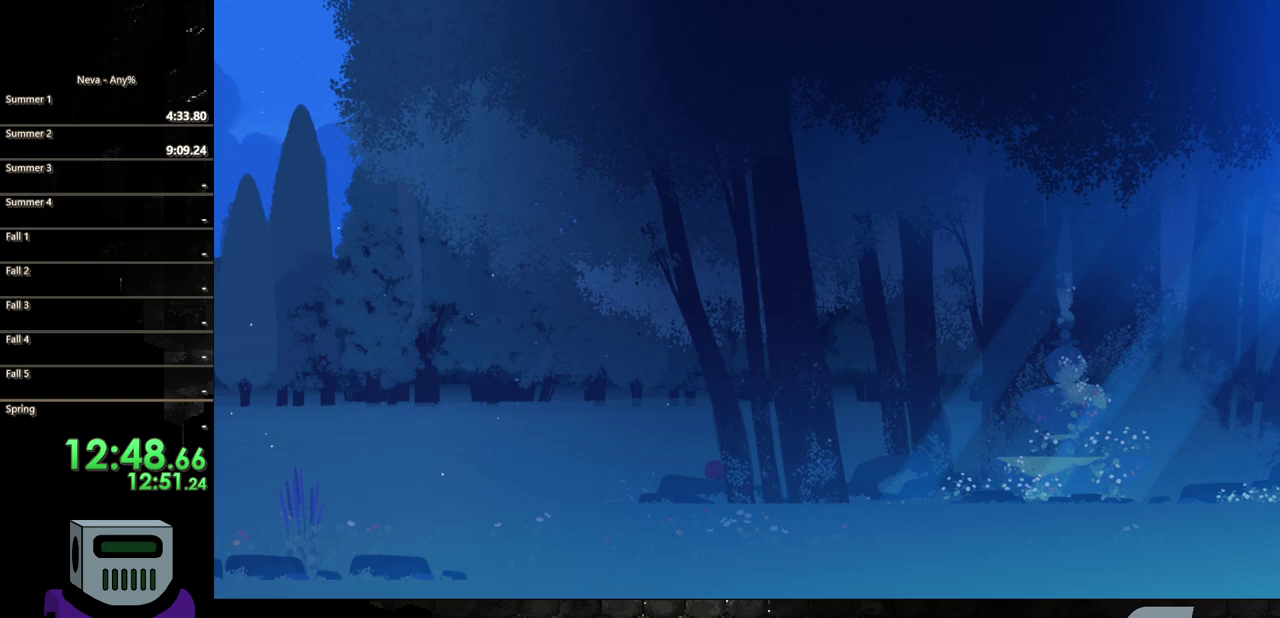
{"buttons": ["CIRCLE", "DPAD_RIGHT"], "events": [[17, "CIRCLE", "up"], [283, "CROSS", "down"], [333, "CIRCLE", "down"], [367, "CROSS", "up"]]}
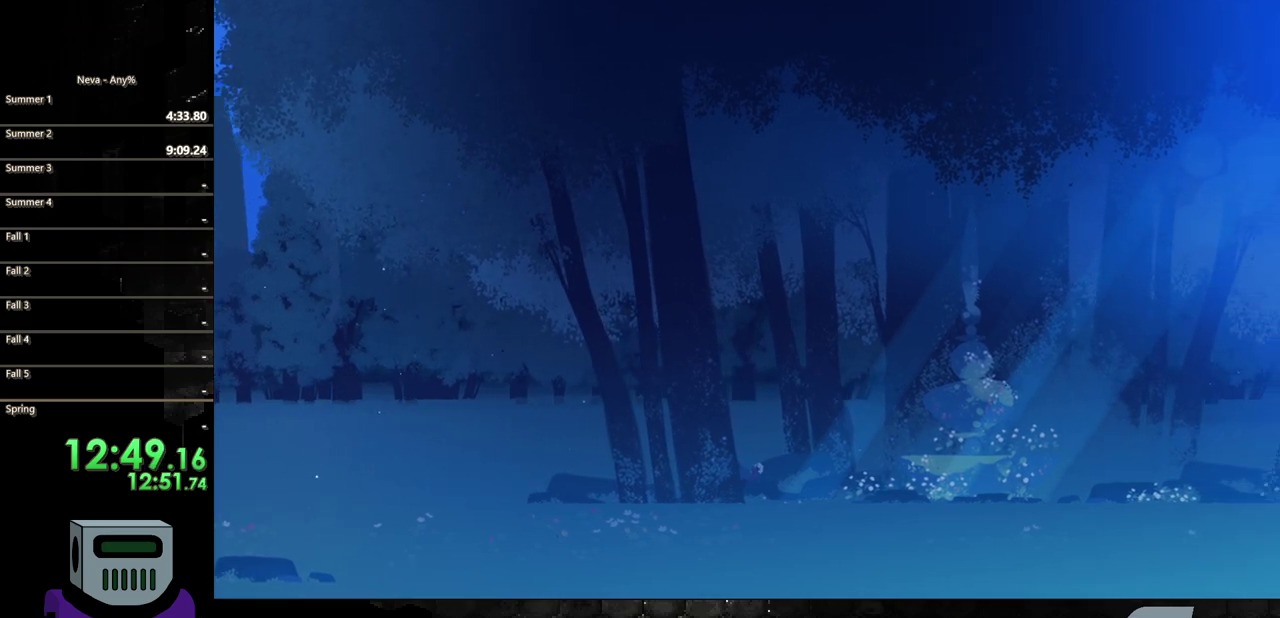
{"buttons": ["DPAD_RIGHT"], "events": [[250, "CIRCLE", "up"]]}
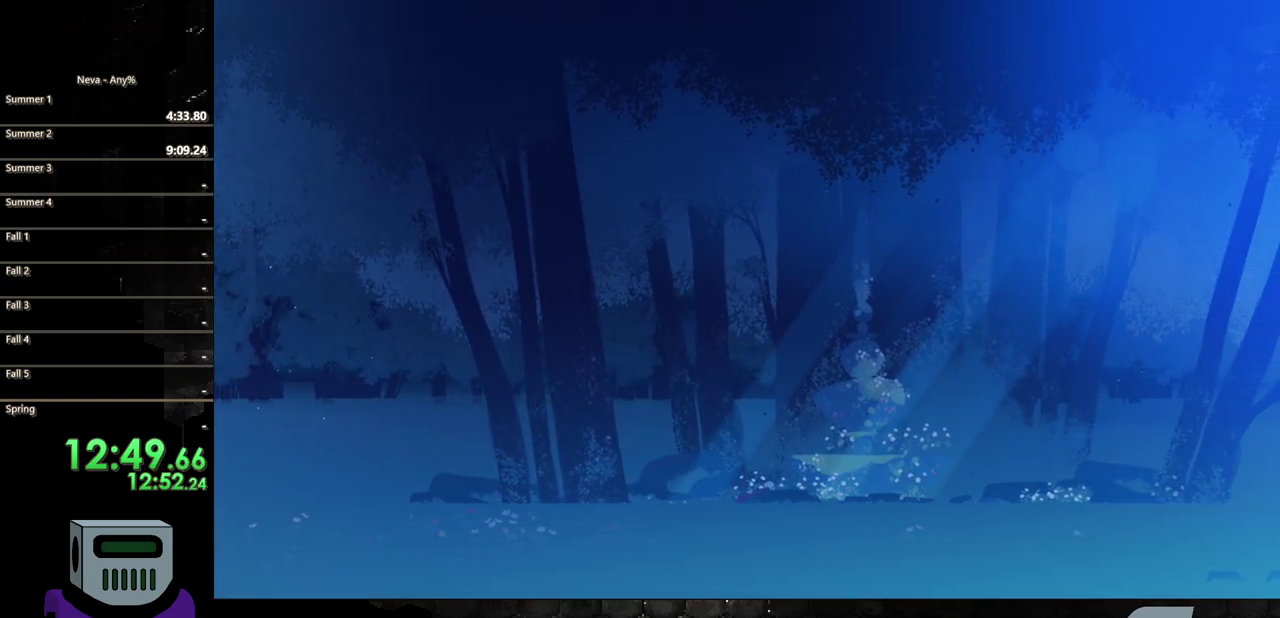
{"buttons": ["DPAD_RIGHT"], "events": [[50, "CIRCLE", "down"], [50, "CROSS", "down"], [100, "CROSS", "up"], [417, "CIRCLE", "up"]]}
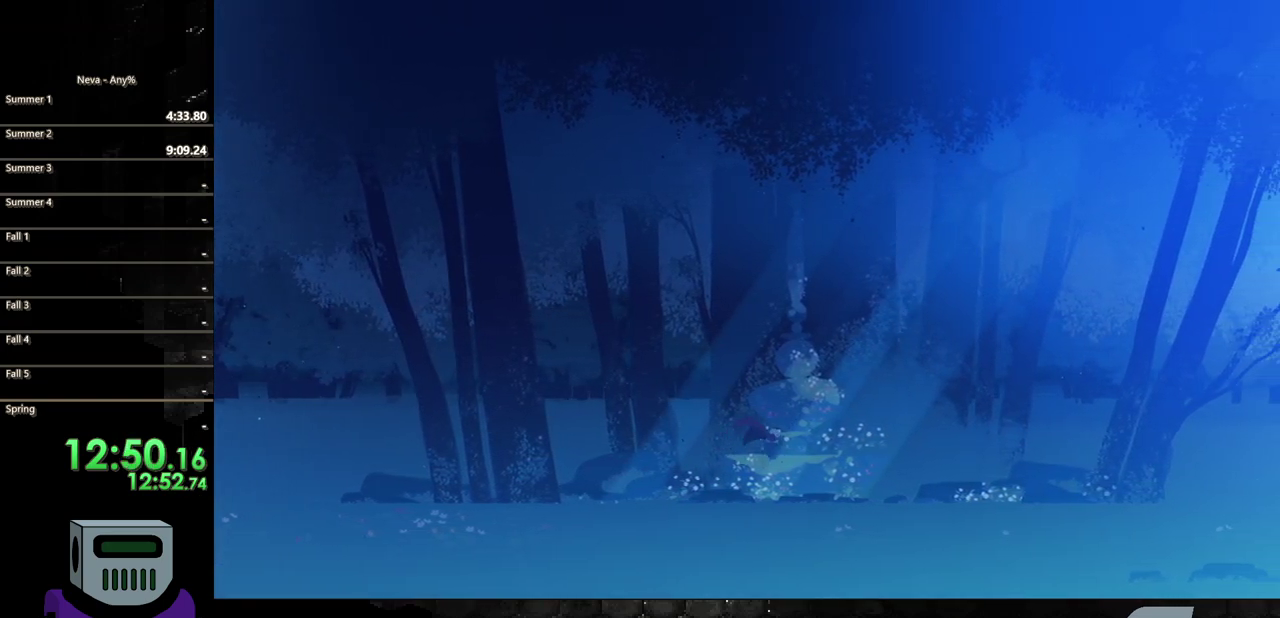
{"buttons": ["CIRCLE", "DPAD_RIGHT"], "events": [[283, "CROSS", "down"], [333, "CIRCLE", "down"], [383, "CROSS", "up"]]}
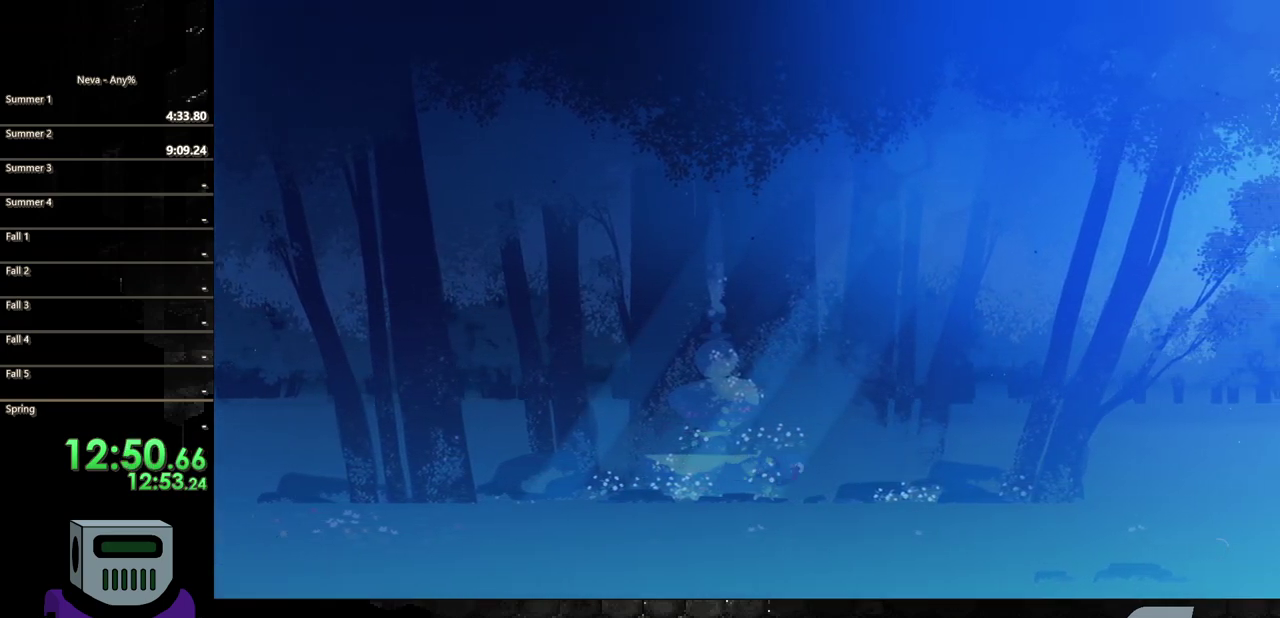
{"buttons": ["CROSS", "DPAD_RIGHT"], "events": [[200, "CIRCLE", "up"], [500, "CROSS", "down"]]}
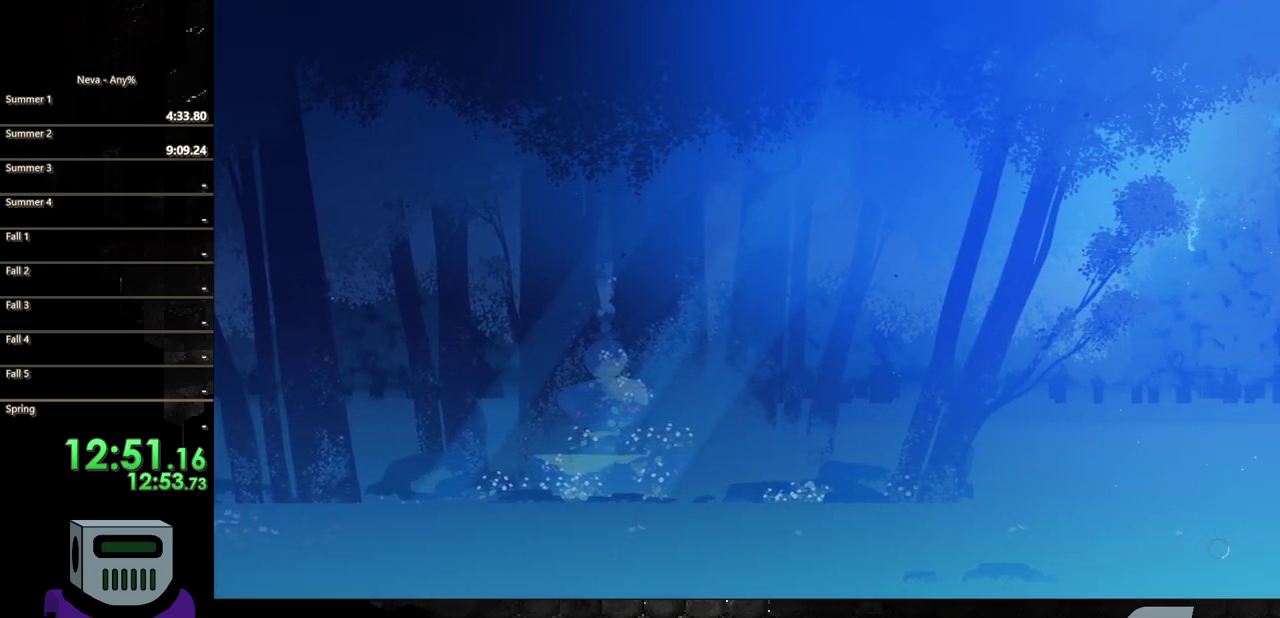
{"buttons": ["DPAD_RIGHT"], "events": [[50, "CIRCLE", "down"], [83, "CROSS", "up"], [483, "CIRCLE", "up"]]}
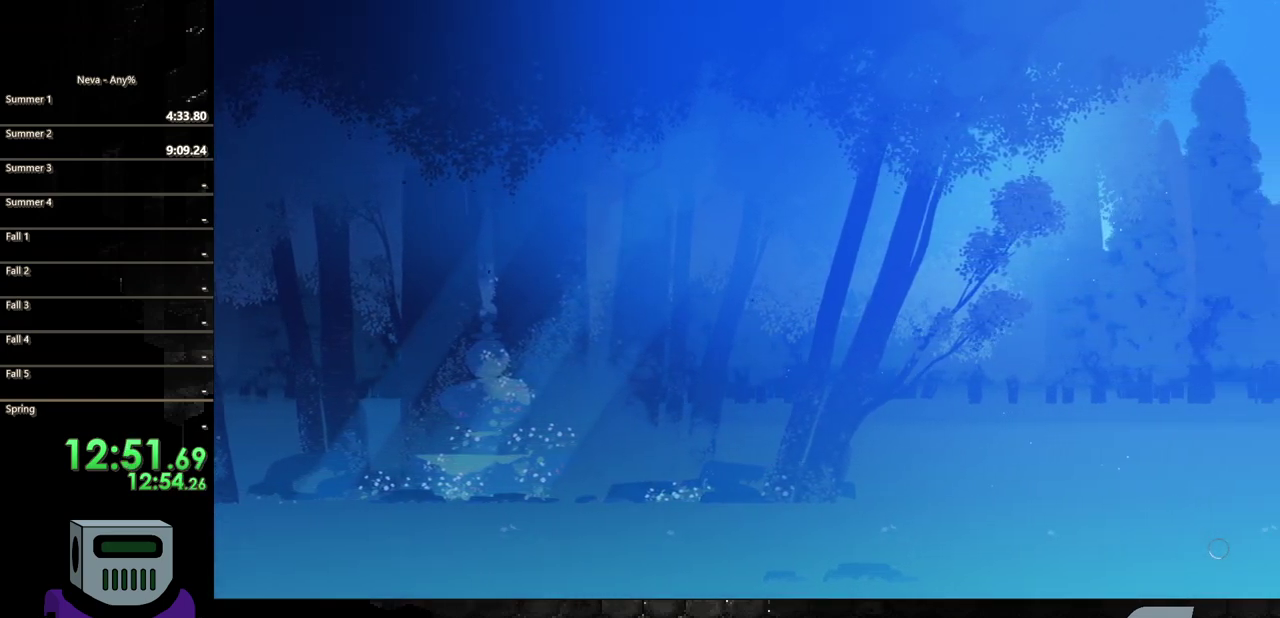
{"buttons": ["CIRCLE", "DPAD_RIGHT"], "events": [[233, "CROSS", "down"], [300, "CIRCLE", "down"], [333, "CROSS", "up"]]}
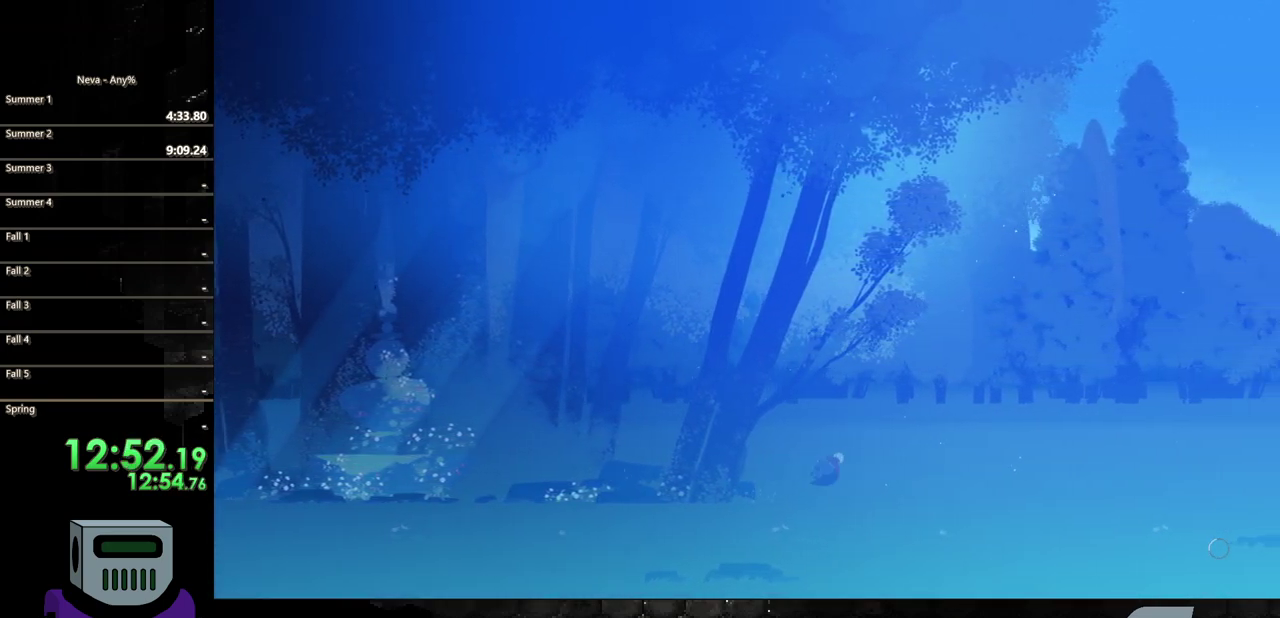
{"buttons": ["CROSS", "DPAD_RIGHT"], "events": [[183, "CIRCLE", "up"], [433, "CROSS", "down"]]}
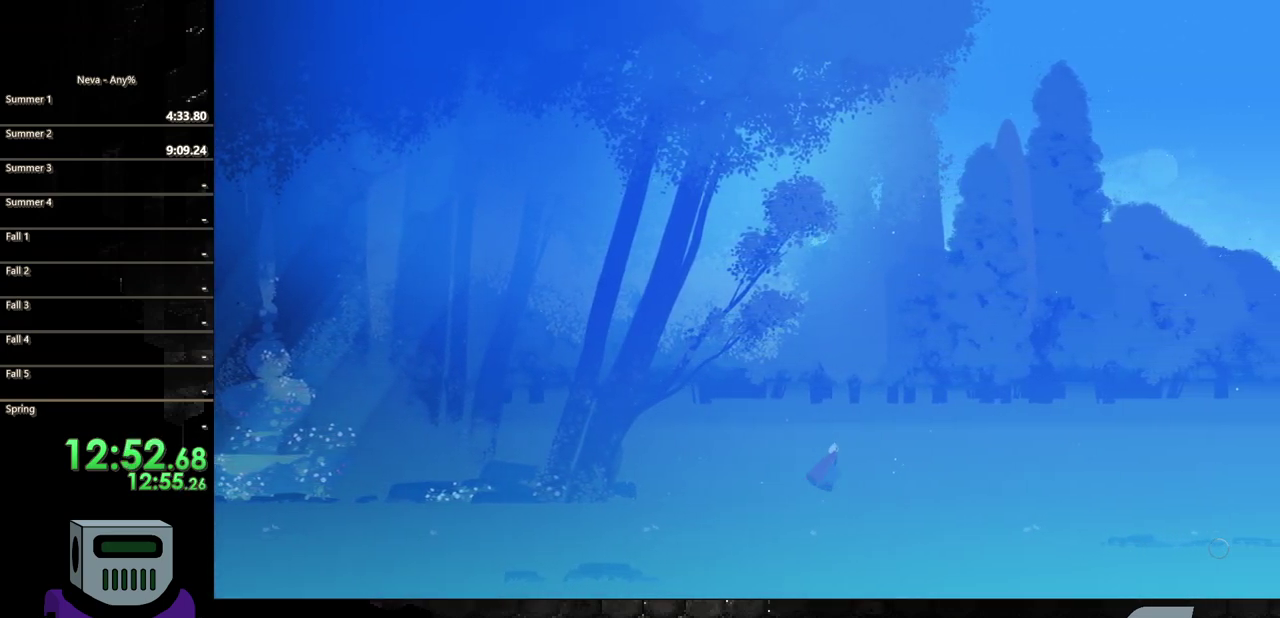
{"buttons": ["DPAD_RIGHT"], "events": [[33, "CIRCLE", "down"], [83, "CROSS", "up"], [383, "CIRCLE", "up"]]}
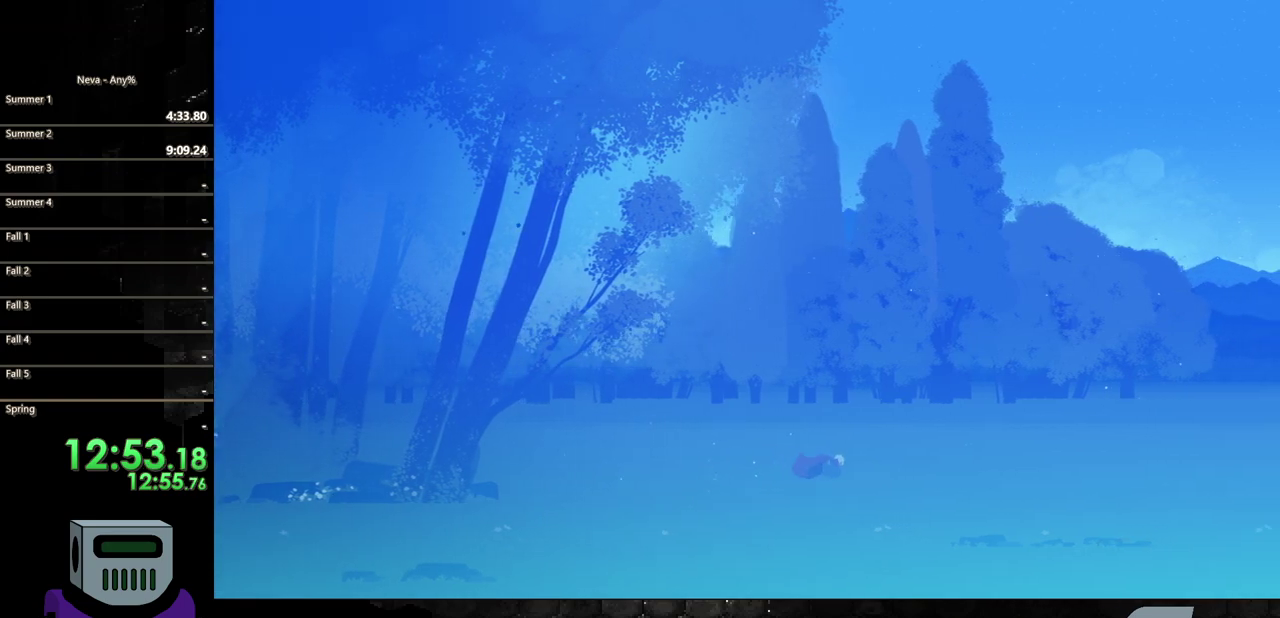
{"buttons": ["CIRCLE", "DPAD_RIGHT"], "events": [[233, "CROSS", "down"], [267, "CIRCLE", "down"], [317, "CROSS", "up"]]}
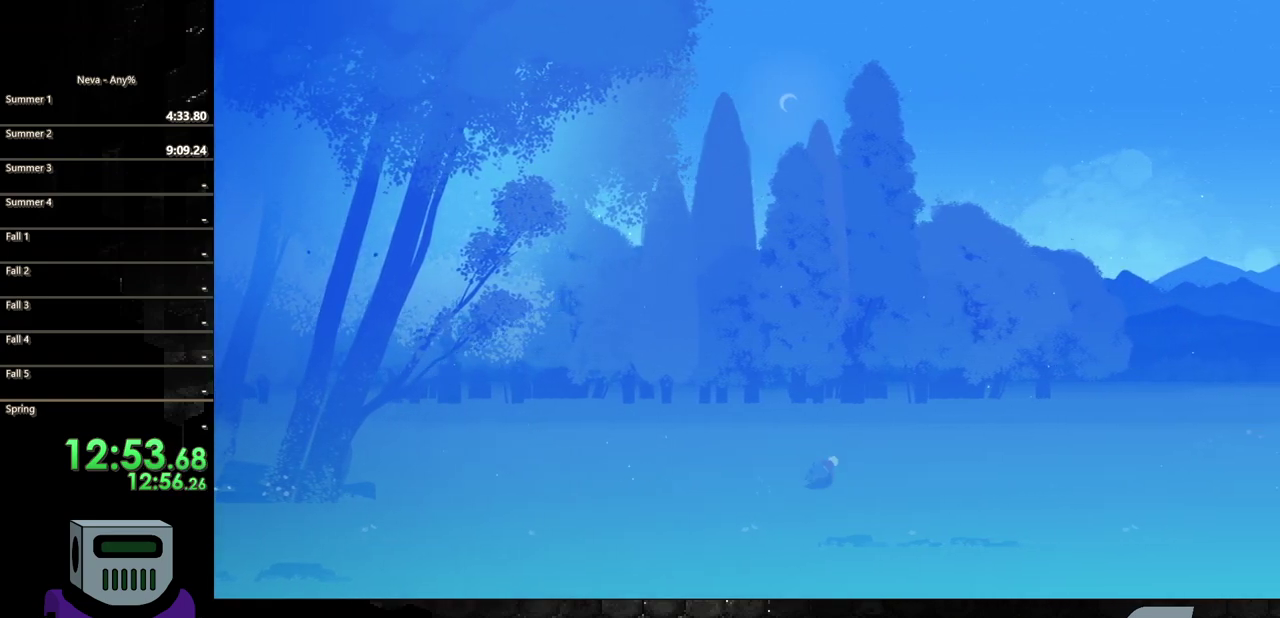
{"buttons": ["CROSS", "CIRCLE", "DPAD_RIGHT"], "events": [[217, "CIRCLE", "up"], [433, "CROSS", "down"], [500, "CIRCLE", "down"]]}
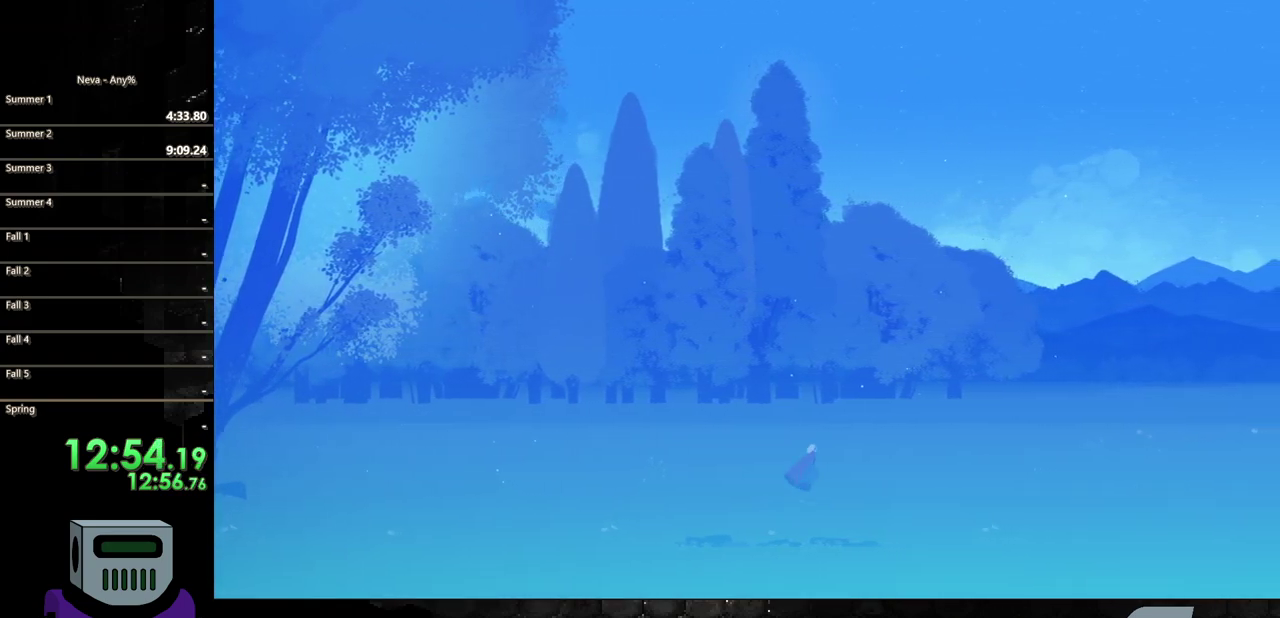
{"buttons": ["TRIANGLE", "DPAD_RIGHT"], "events": [[33, "CROSS", "up"], [317, "CIRCLE", "up"], [500, "TRIANGLE", "down"]]}
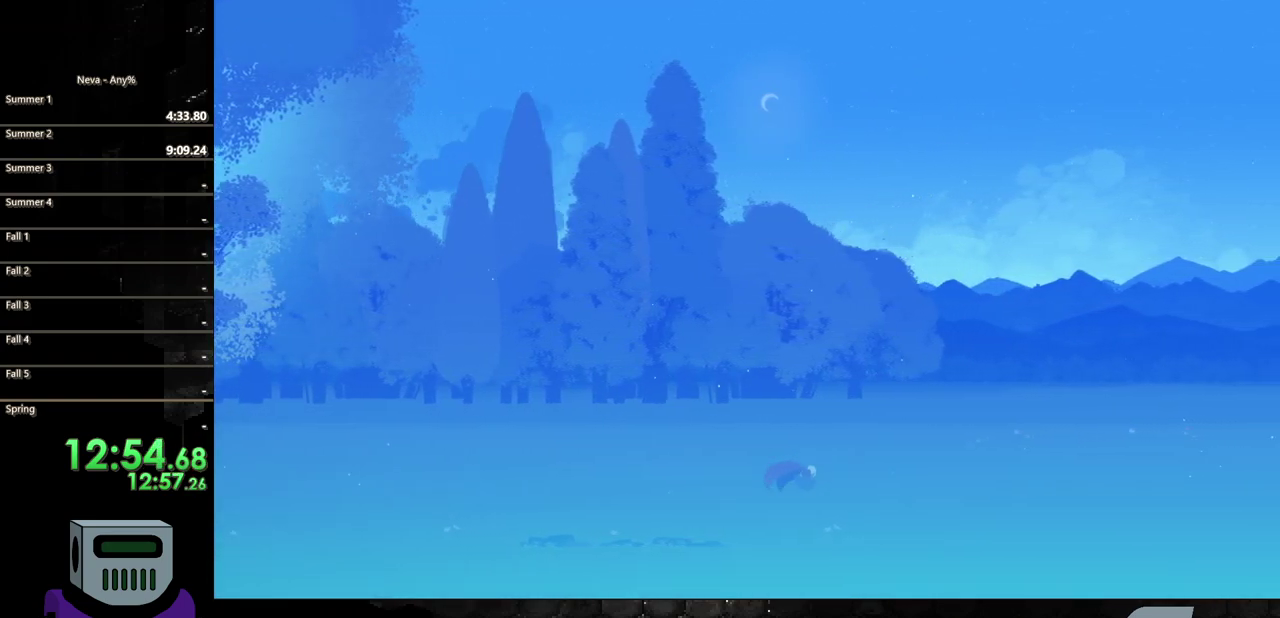
{"buttons": ["CIRCLE", "DPAD_RIGHT"], "events": [[133, "TRIANGLE", "up"], [267, "CROSS", "down"], [283, "CIRCLE", "down"], [400, "CROSS", "up"]]}
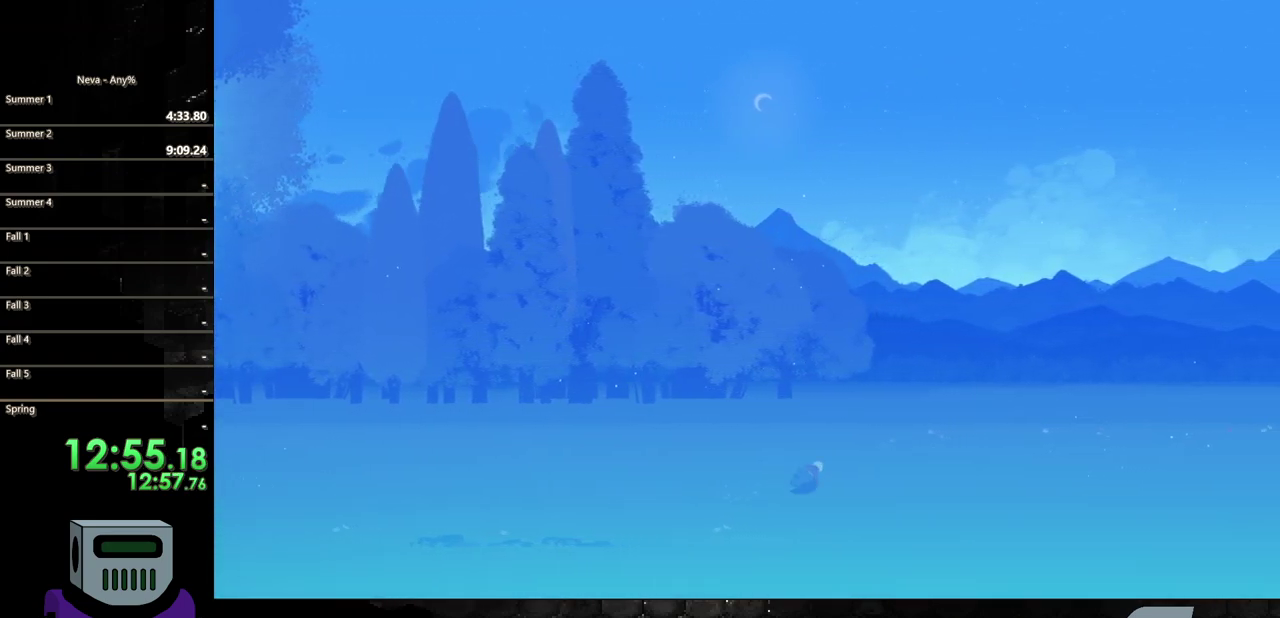
{"buttons": ["CROSS", "CIRCLE", "DPAD_RIGHT"], "events": [[17, "CIRCLE", "up"], [467, "CROSS", "down"], [483, "CIRCLE", "down"]]}
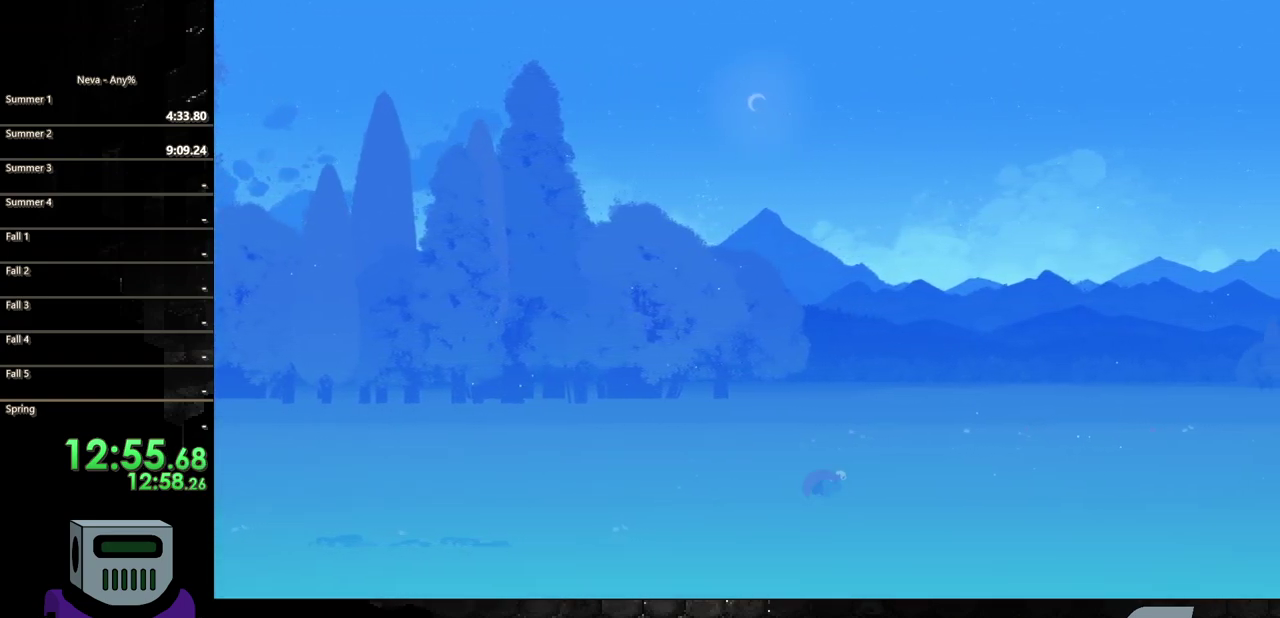
{"buttons": ["DPAD_RIGHT"], "events": [[17, "CROSS", "up"], [233, "CIRCLE", "up"]]}
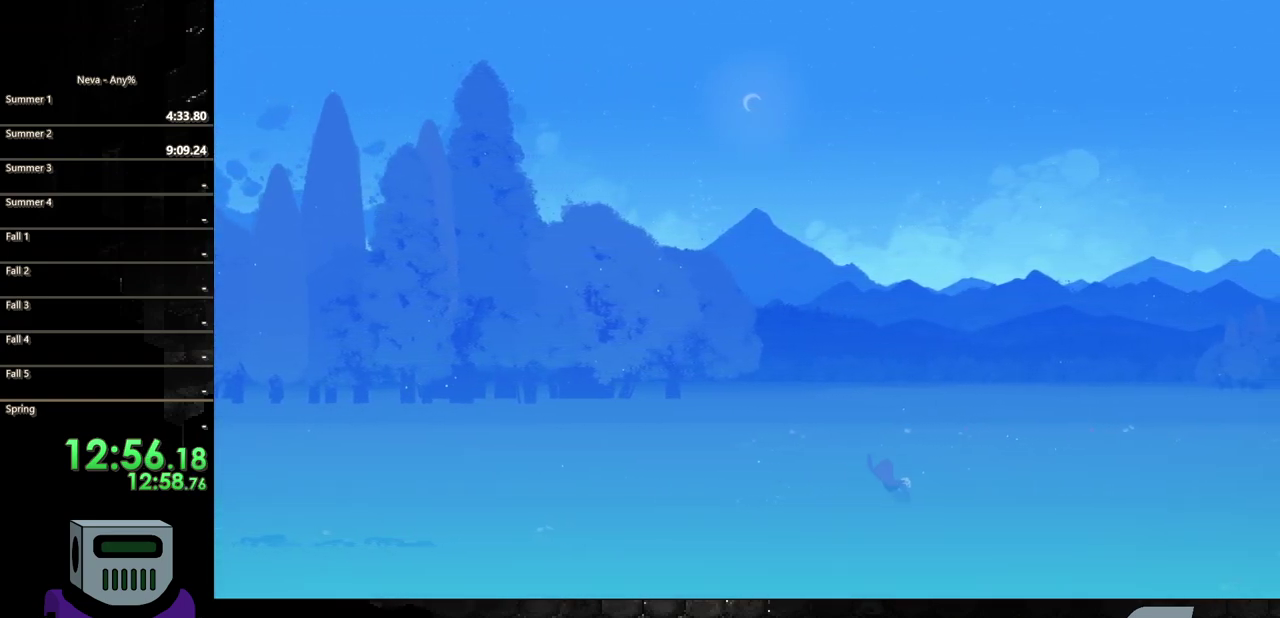
{"buttons": ["DPAD_RIGHT"], "events": [[167, "CROSS", "down"], [217, "CIRCLE", "down"], [250, "CROSS", "up"], [500, "CIRCLE", "up"]]}
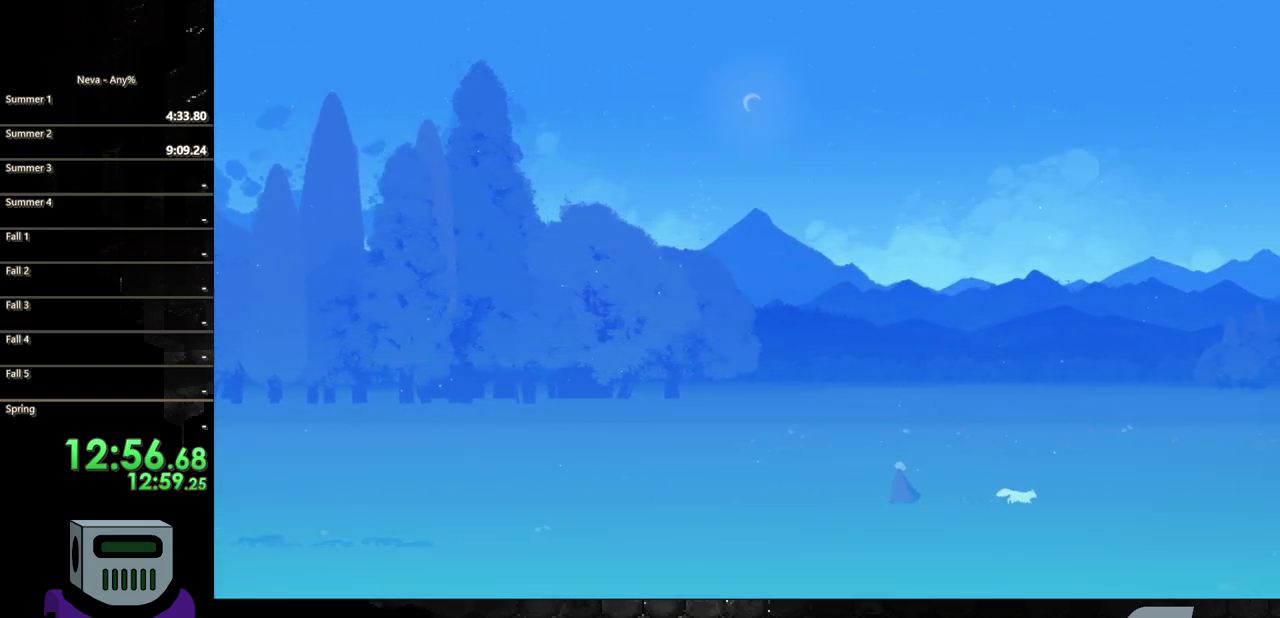
{"buttons": [], "events": [[333, "TRIANGLE", "down"], [483, "DPAD_RIGHT", "up"], [500, "TRIANGLE", "up"]]}
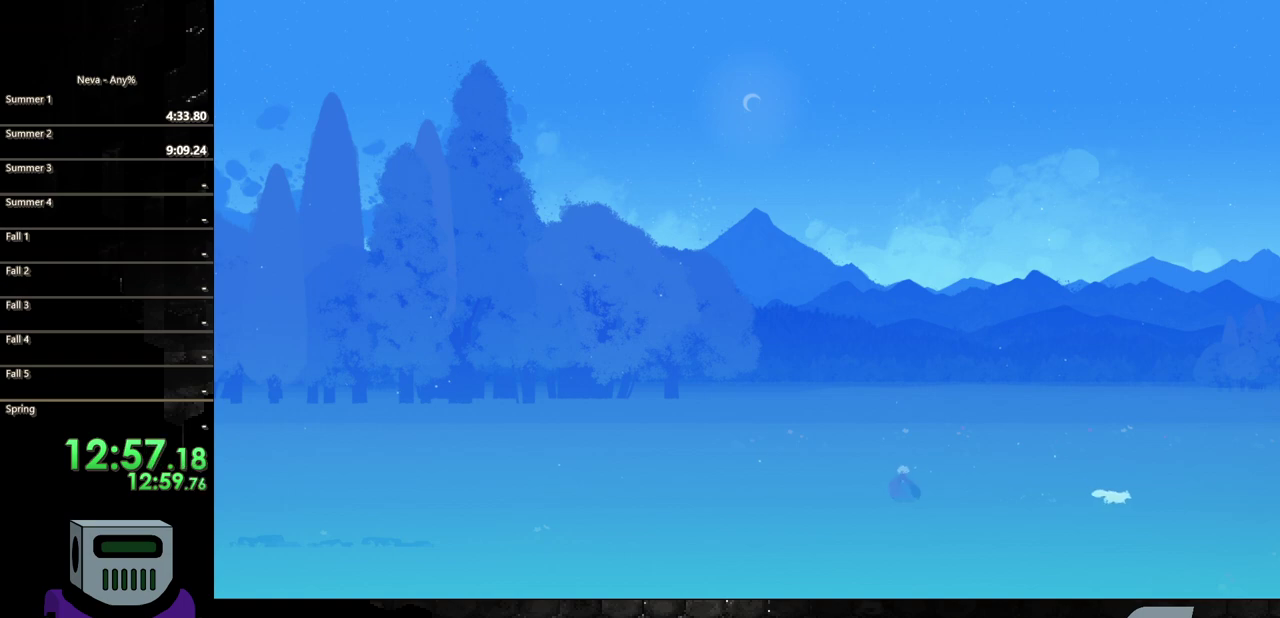
{"buttons": ["TRIANGLE", "DPAD_RIGHT"], "events": [[183, "TRIANGLE", "down"], [250, "DPAD_RIGHT", "down"], [317, "TRIANGLE", "up"], [467, "TRIANGLE", "down"]]}
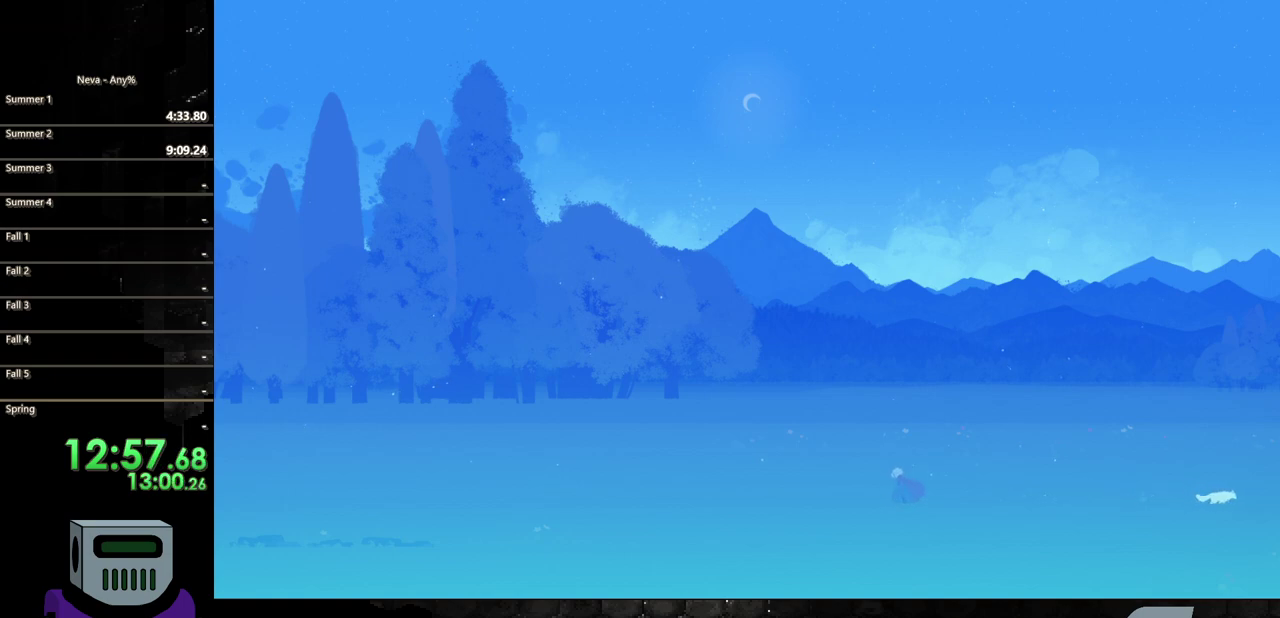
{"buttons": [], "events": [[50, "DPAD_RIGHT", "up"], [83, "TRIANGLE", "up"]]}
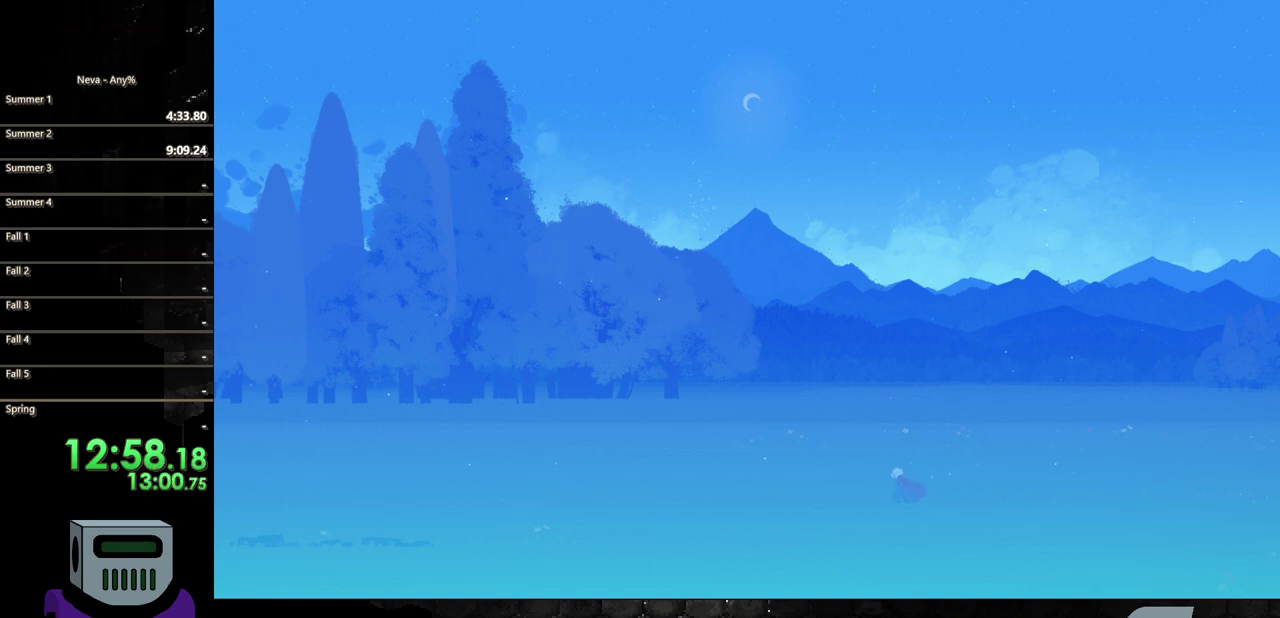
{"buttons": [], "events": []}
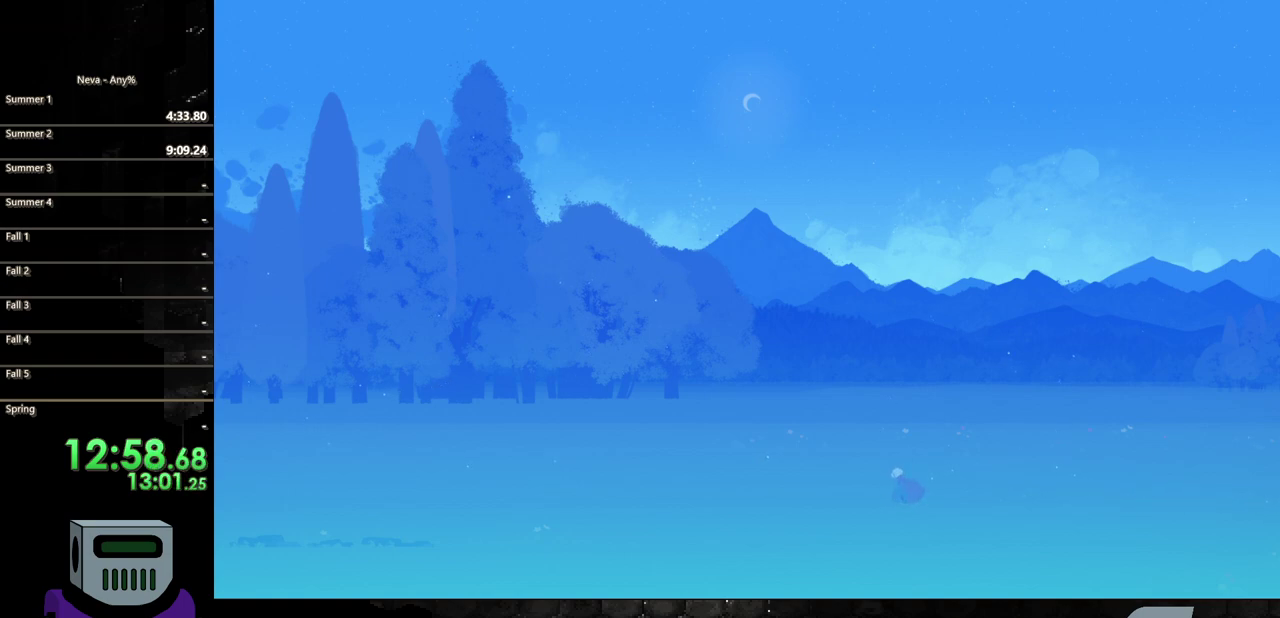
{"buttons": [], "events": []}
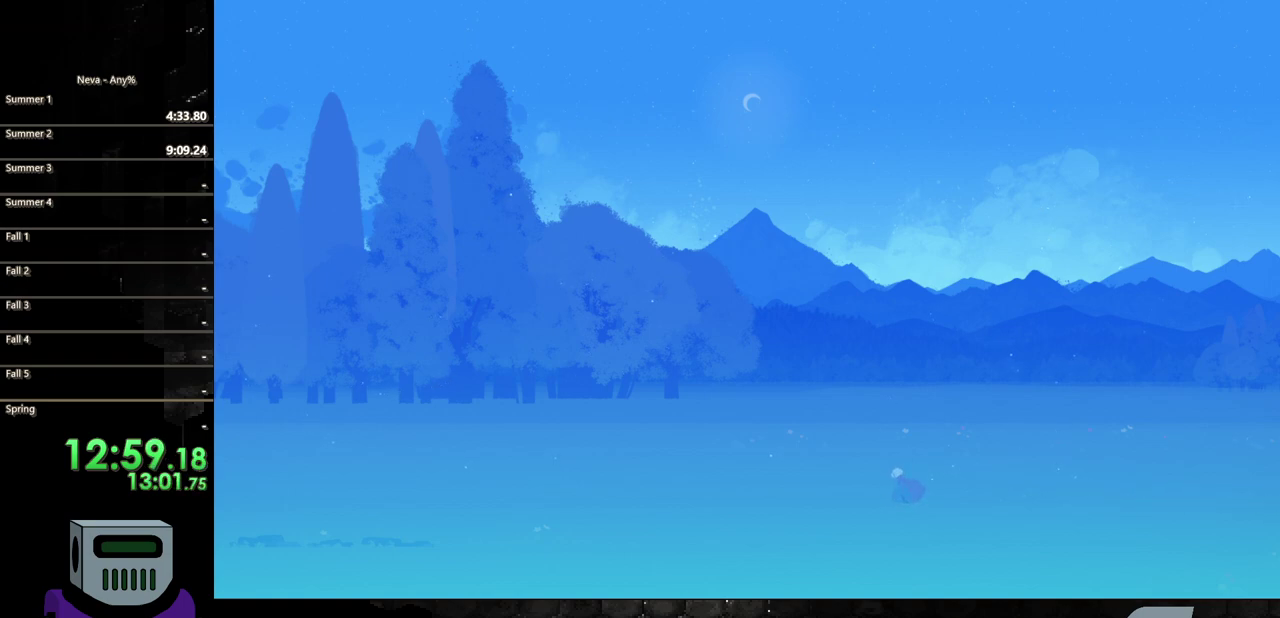
{"buttons": [], "events": []}
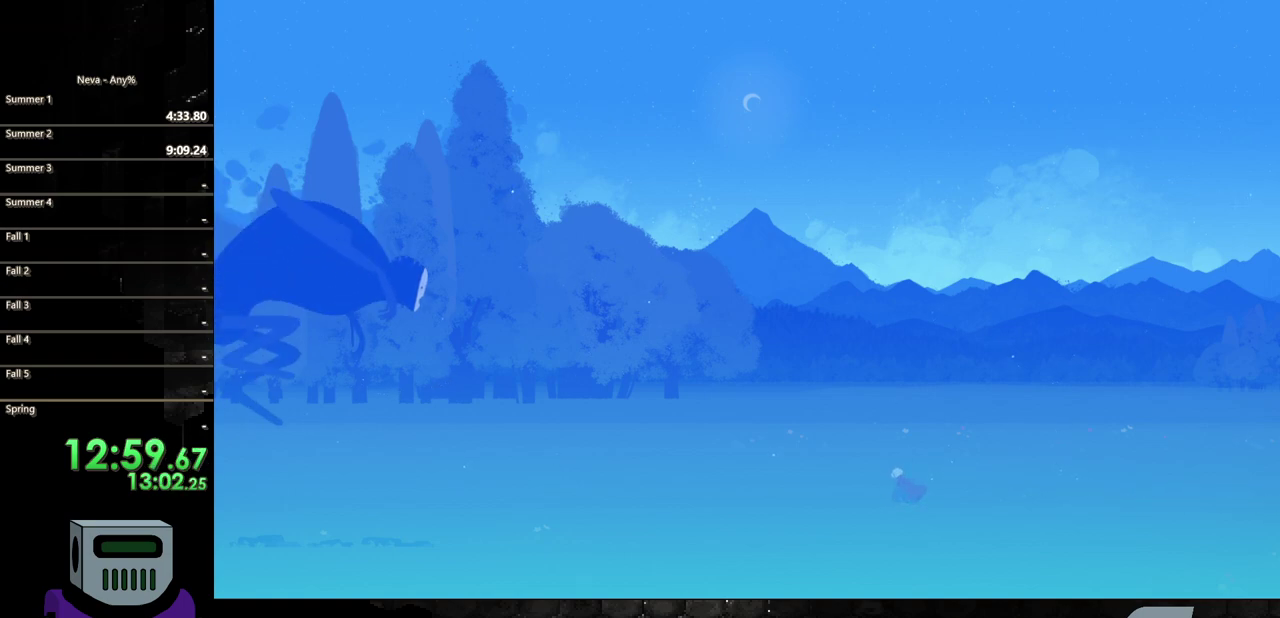
{"buttons": [], "events": []}
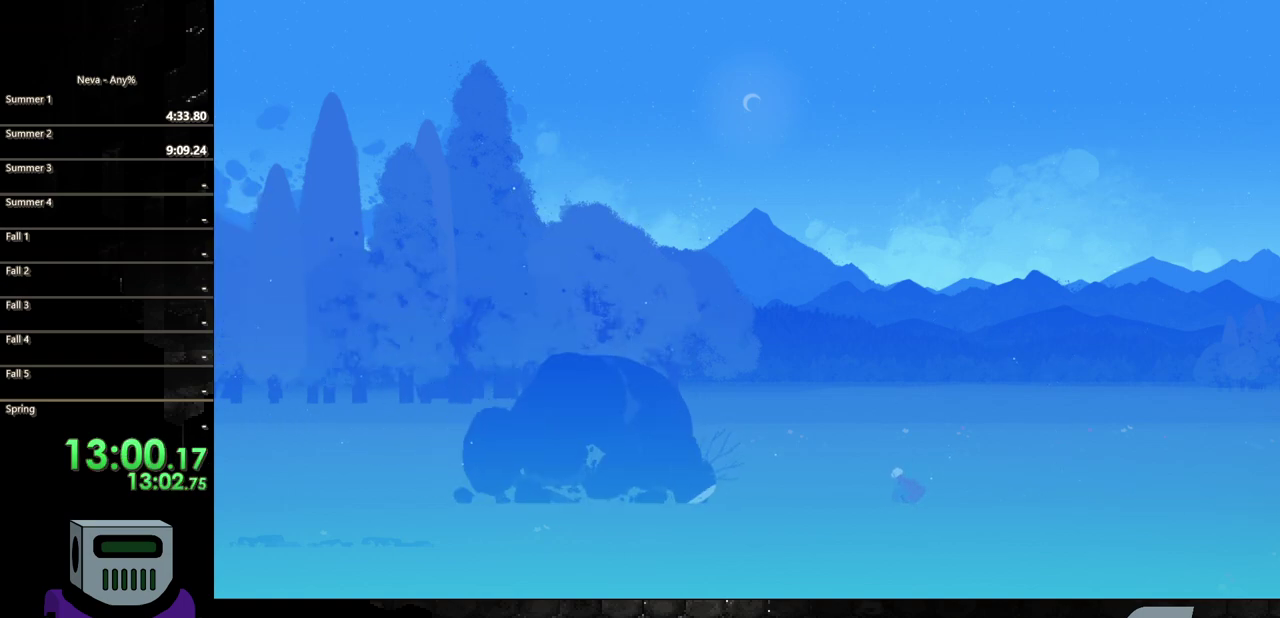
{"buttons": ["DPAD_RIGHT"], "events": [[200, "DPAD_RIGHT", "down"]]}